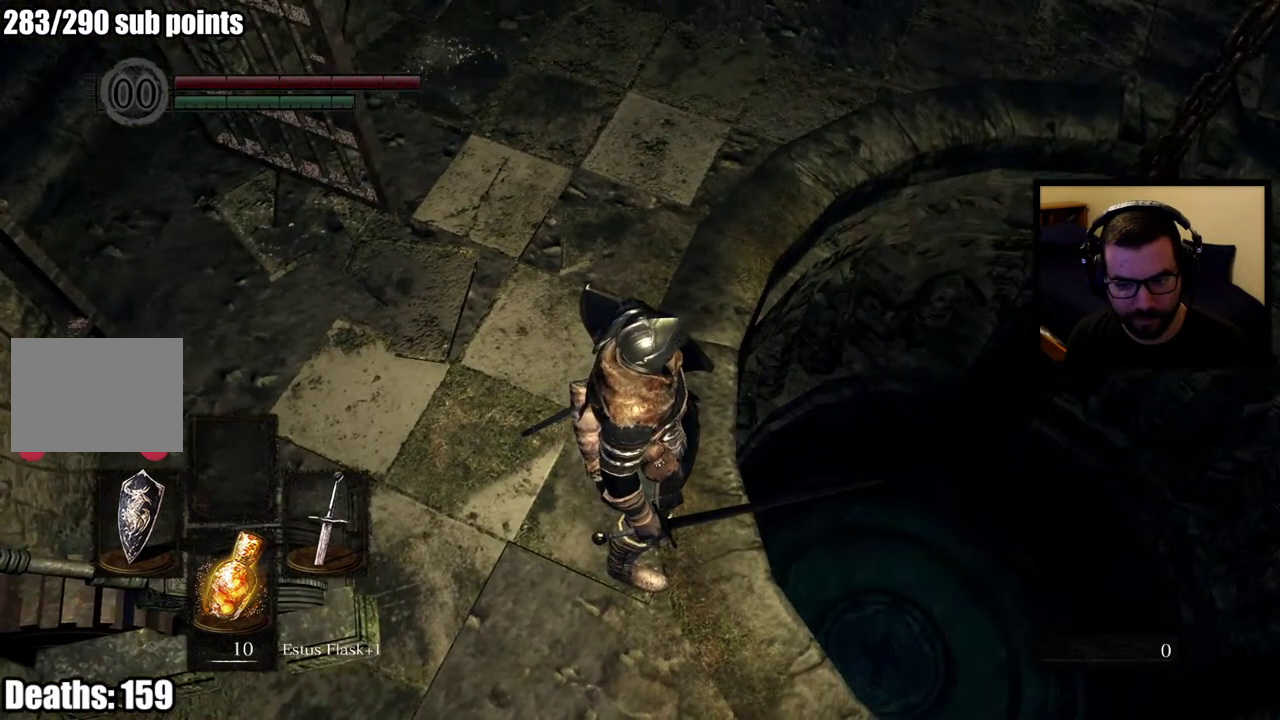
Gameplay with a controller (PlayStation layout); each line is a JSON object with the inputs held at the frame after it. "events" lists button and stick changes between this image and that frame as [ms after this image, input, new state], when the widget could be followed in between. Not read: R1.
{"buttons": [], "left_stick": "center", "right_stick": "up-right", "events": [[350, "right_stick", "up-right"]]}
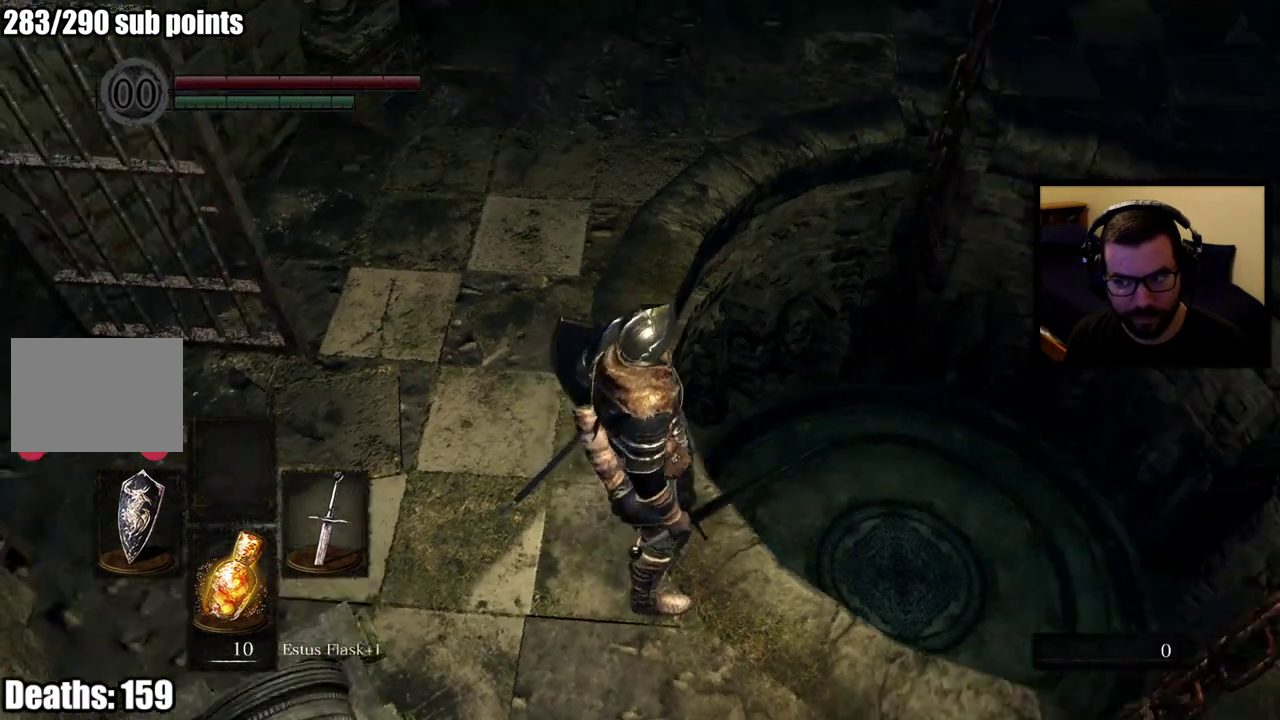
{"buttons": [], "left_stick": "center", "right_stick": "center", "events": [[117, "right_stick", "center"]]}
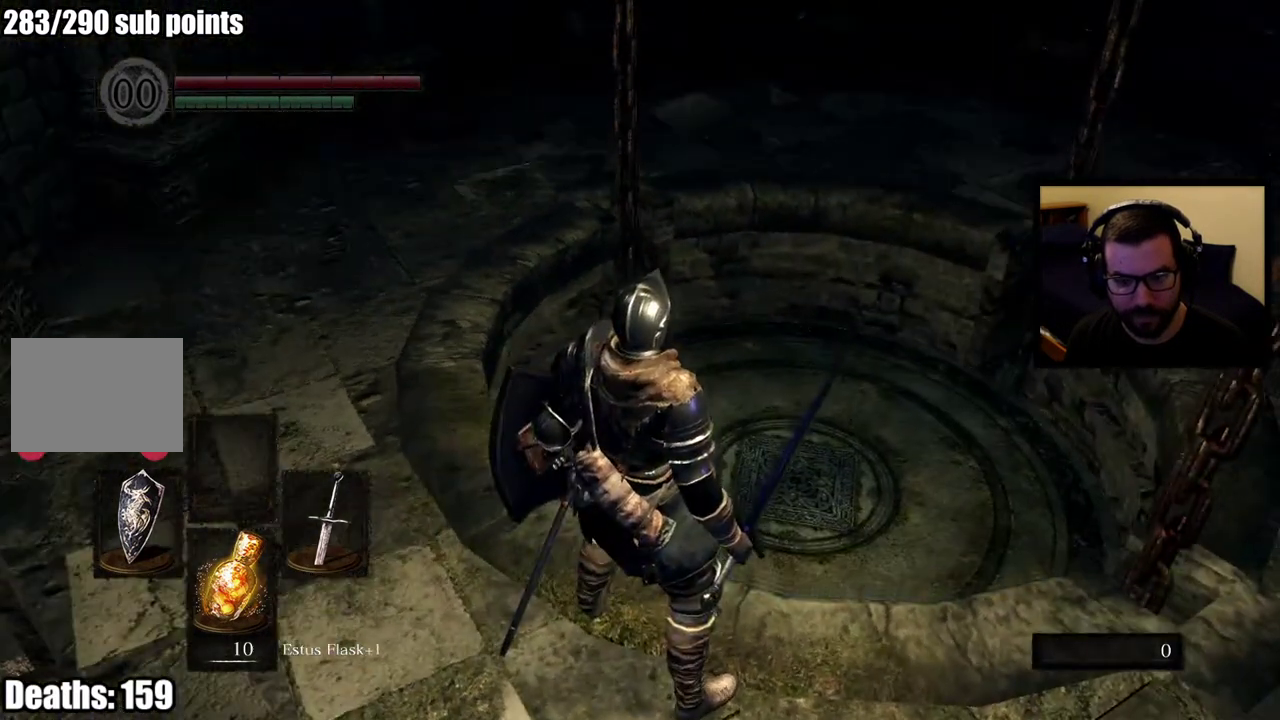
{"buttons": [], "left_stick": "center", "right_stick": "center", "events": [[183, "right_stick", "up-right"], [350, "right_stick", "center"]]}
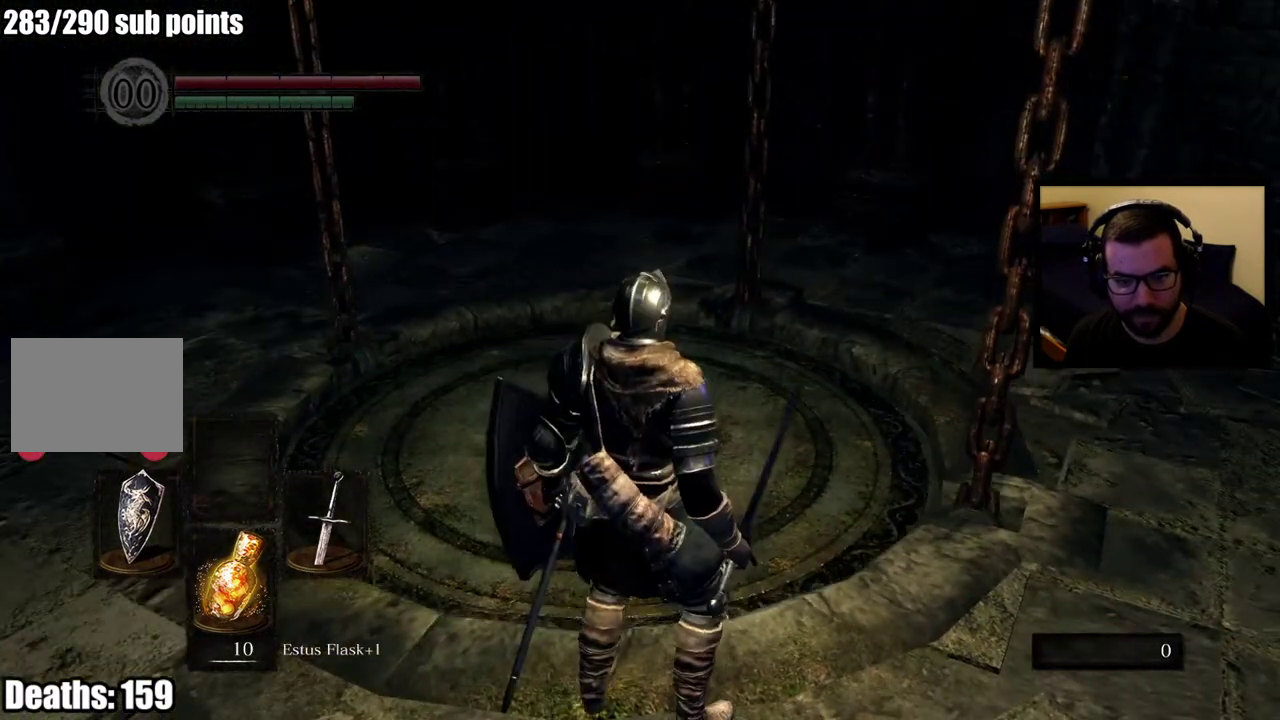
{"buttons": [], "left_stick": "center", "right_stick": "right", "events": [[133, "left_stick", "up"], [433, "left_stick", "center"], [433, "right_stick", "right"]]}
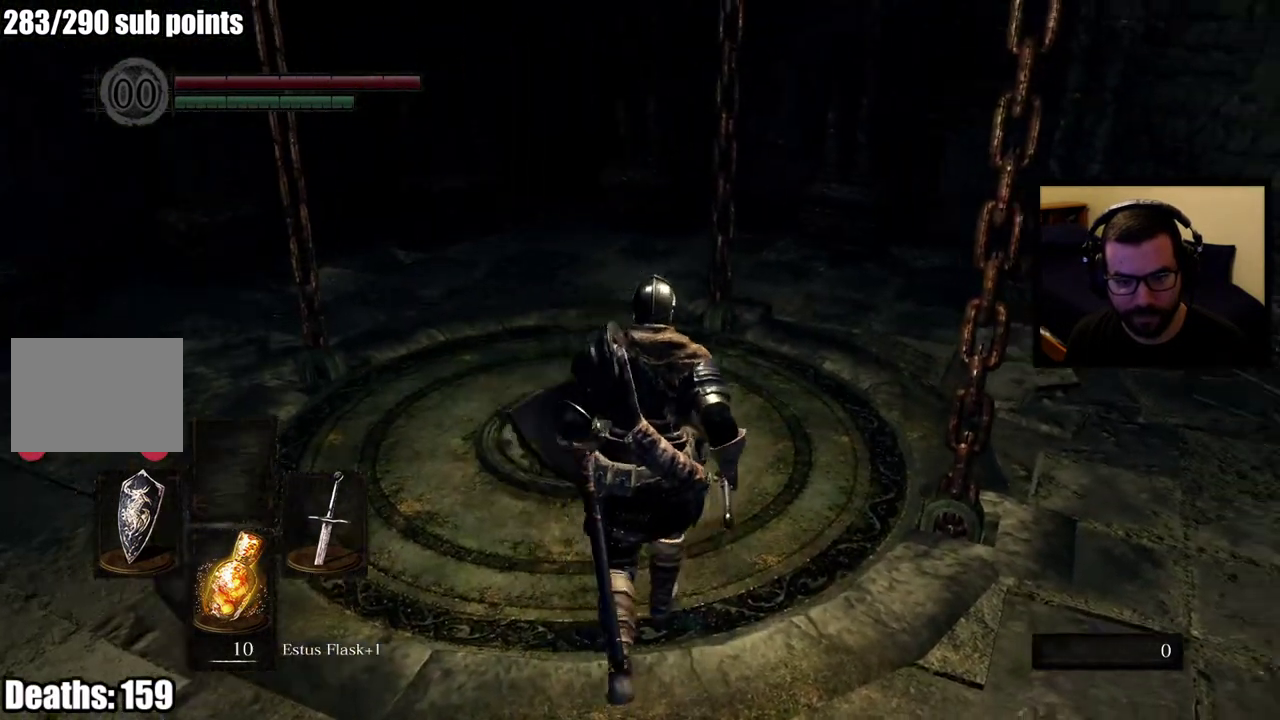
{"buttons": [], "left_stick": "center", "right_stick": "center", "events": [[133, "right_stick", "center"]]}
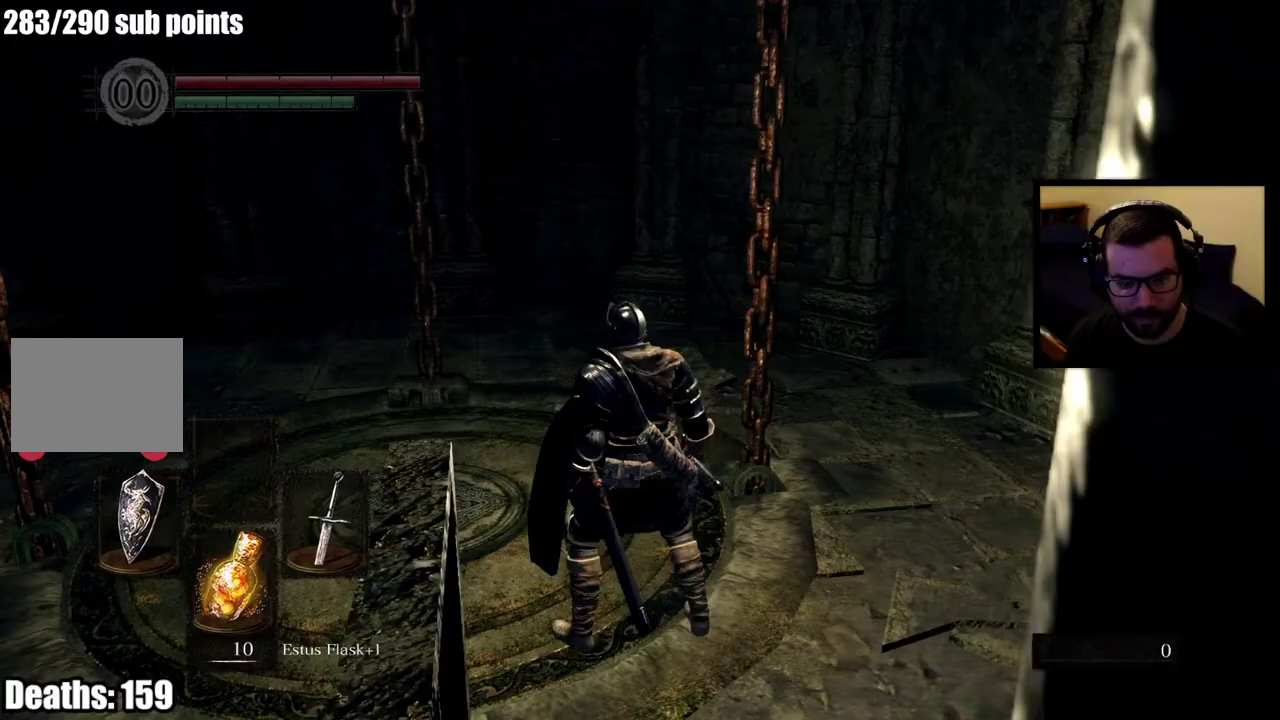
{"buttons": [], "left_stick": "up-left", "right_stick": "center", "events": [[133, "left_stick", "up-left"]]}
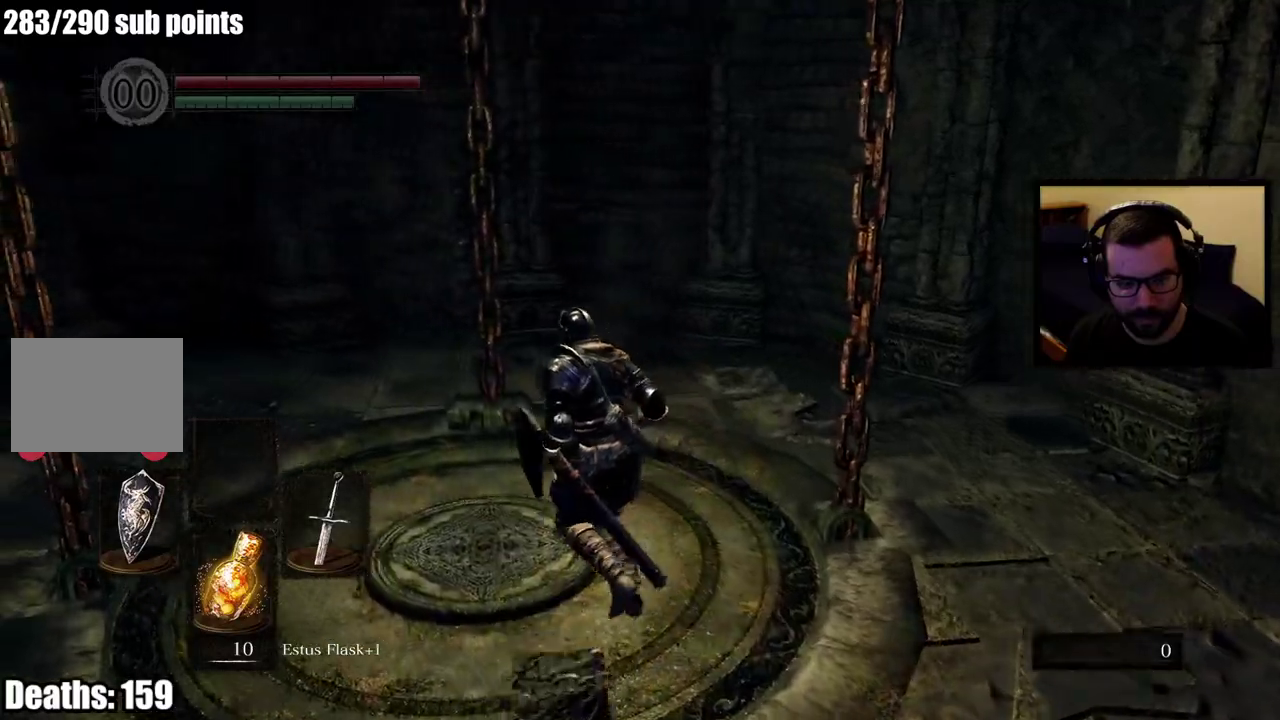
{"buttons": [], "left_stick": "center", "right_stick": "center", "events": [[83, "left_stick", "center"]]}
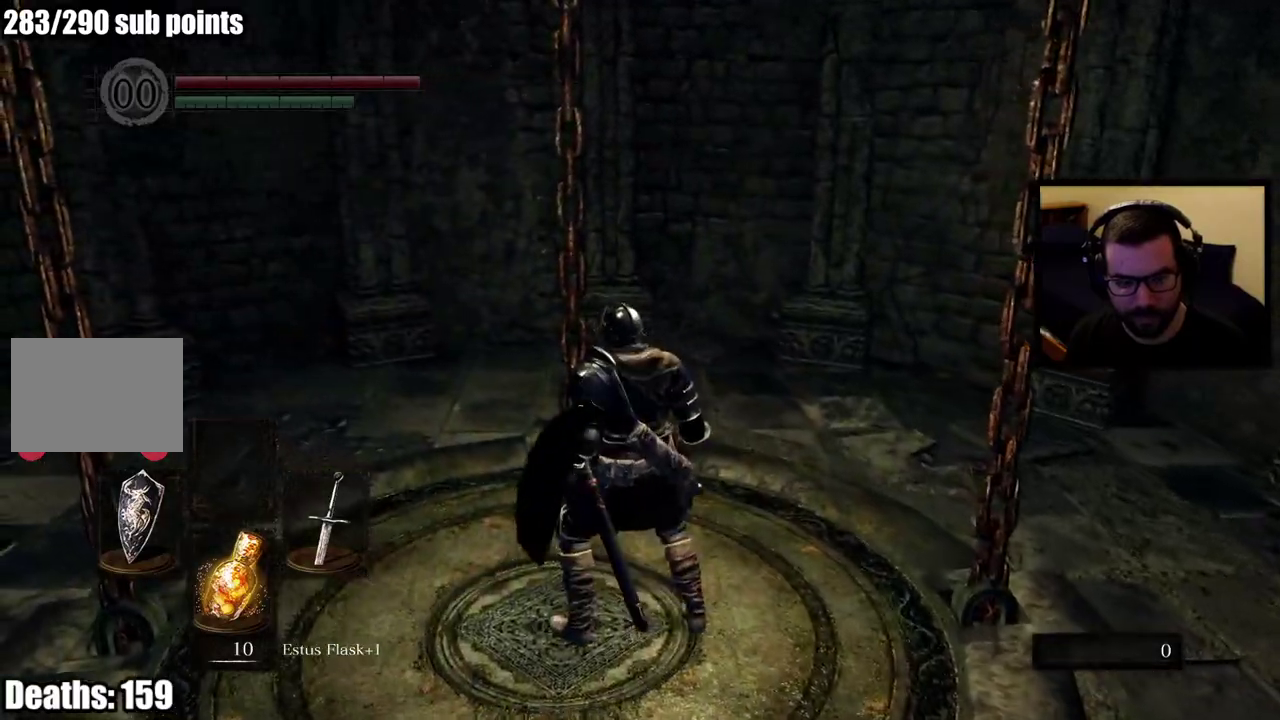
{"buttons": [], "left_stick": "center", "right_stick": "center", "events": []}
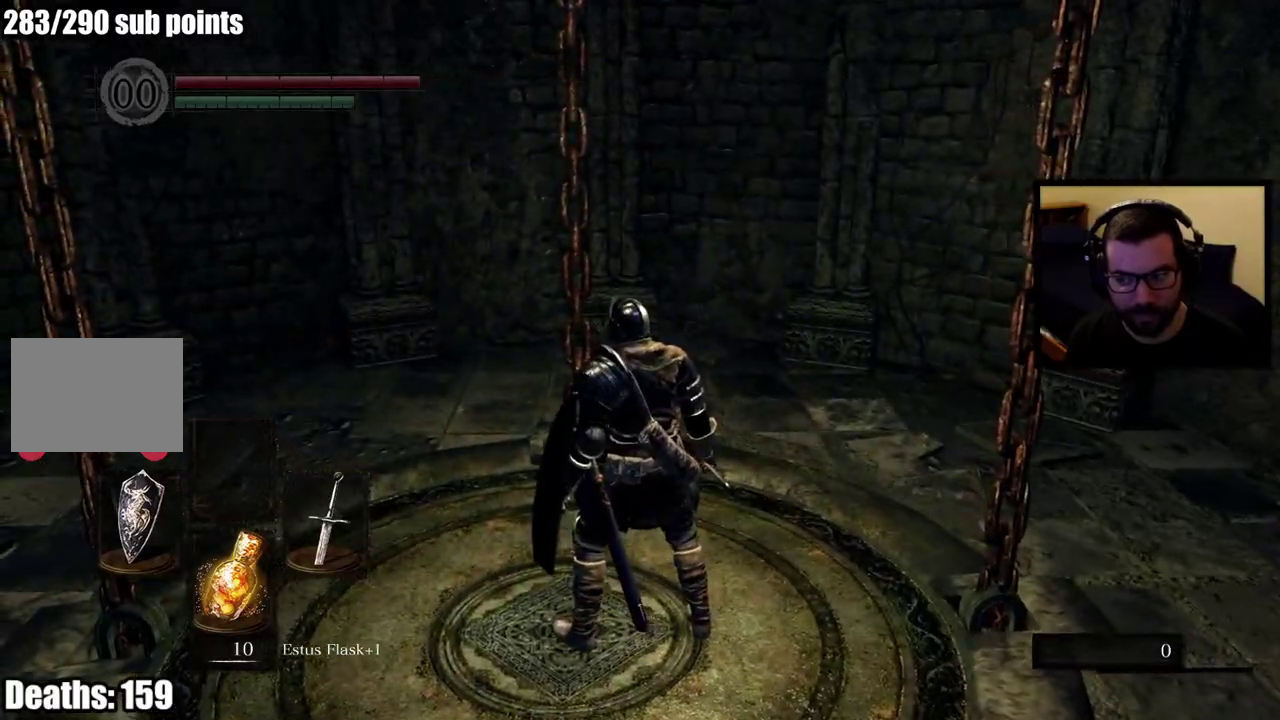
{"buttons": [], "left_stick": "center", "right_stick": "center", "events": []}
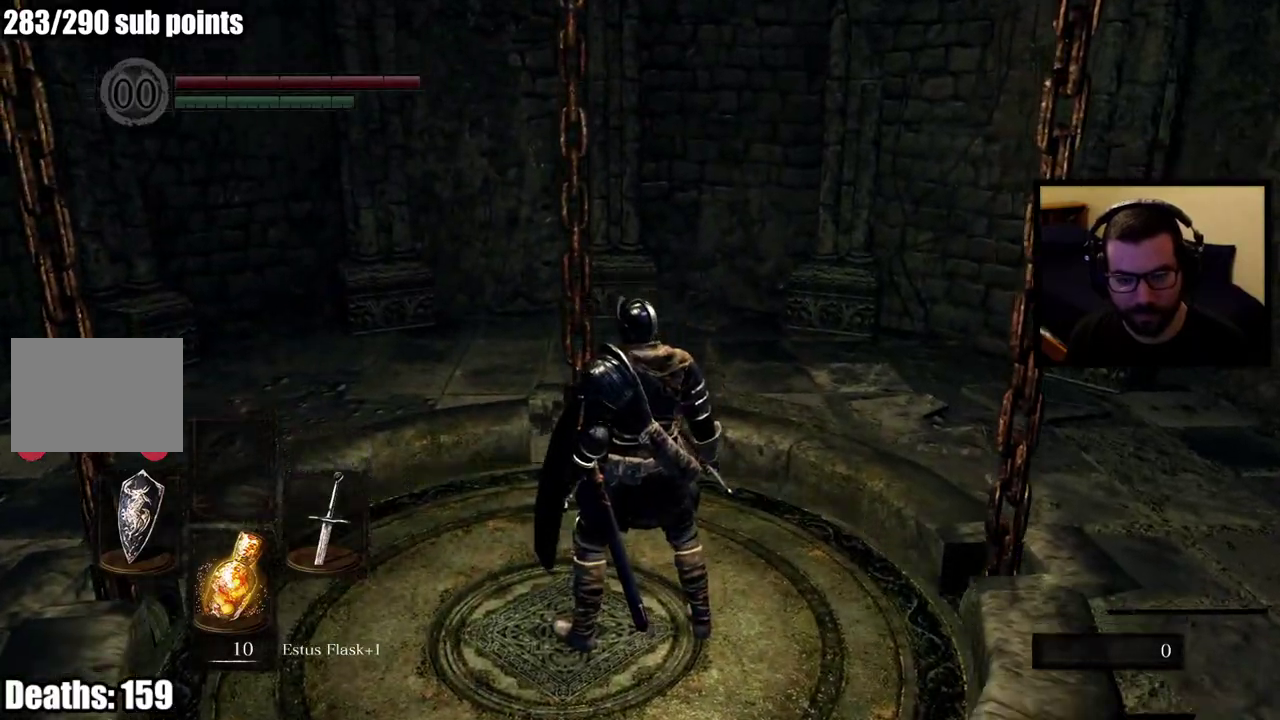
{"buttons": [], "left_stick": "center", "right_stick": "center", "events": []}
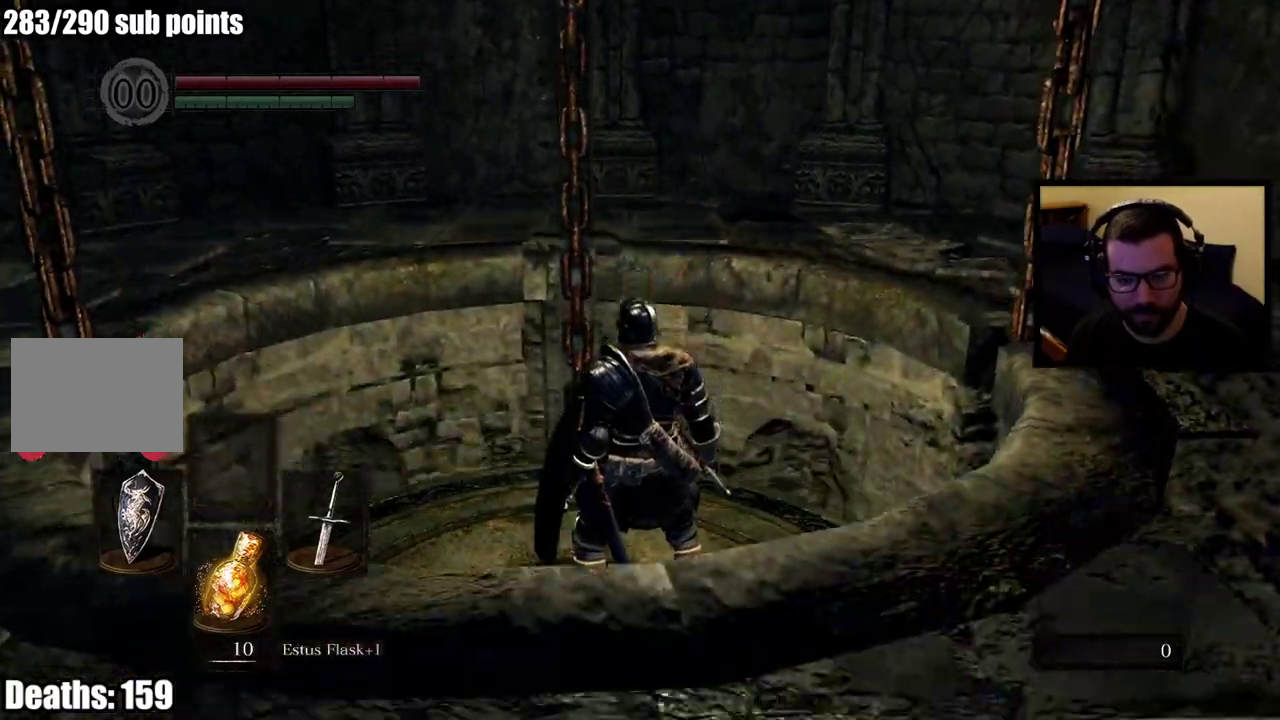
{"buttons": [], "left_stick": "center", "right_stick": "center", "events": []}
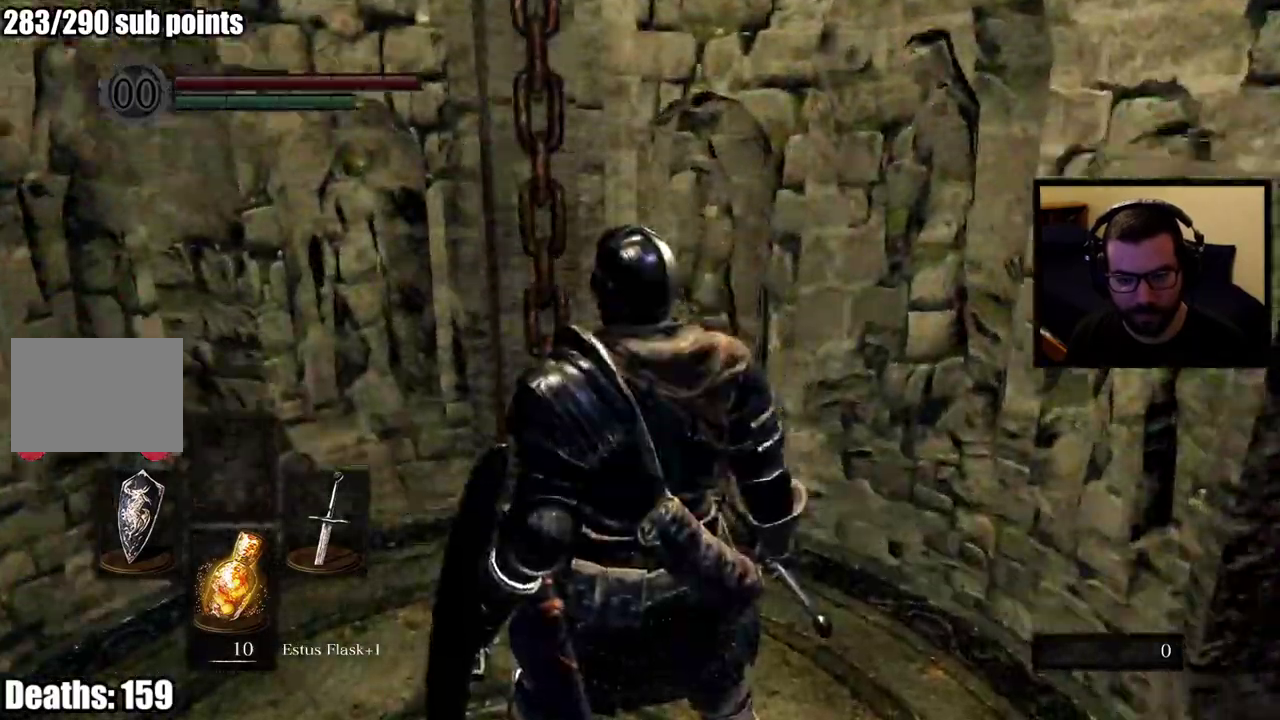
{"buttons": [], "left_stick": "center", "right_stick": "center", "events": []}
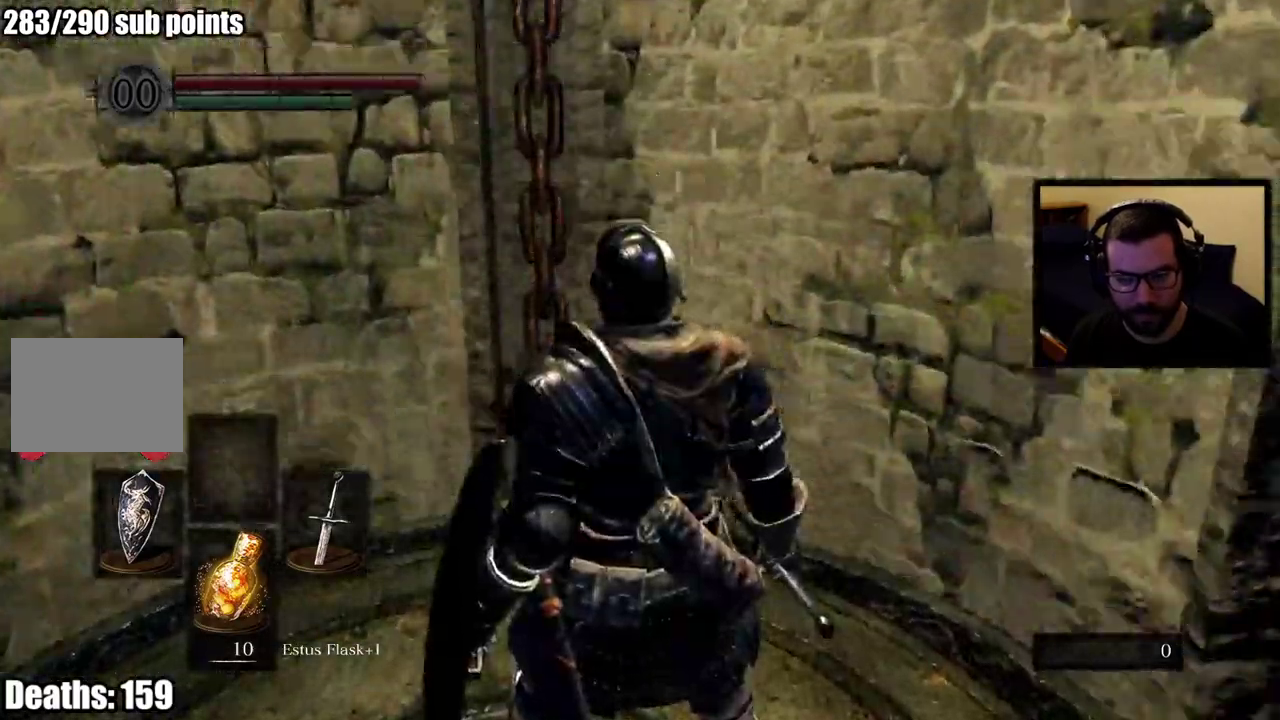
{"buttons": [], "left_stick": "center", "right_stick": "center", "events": [[67, "right_stick", "right"], [233, "right_stick", "center"]]}
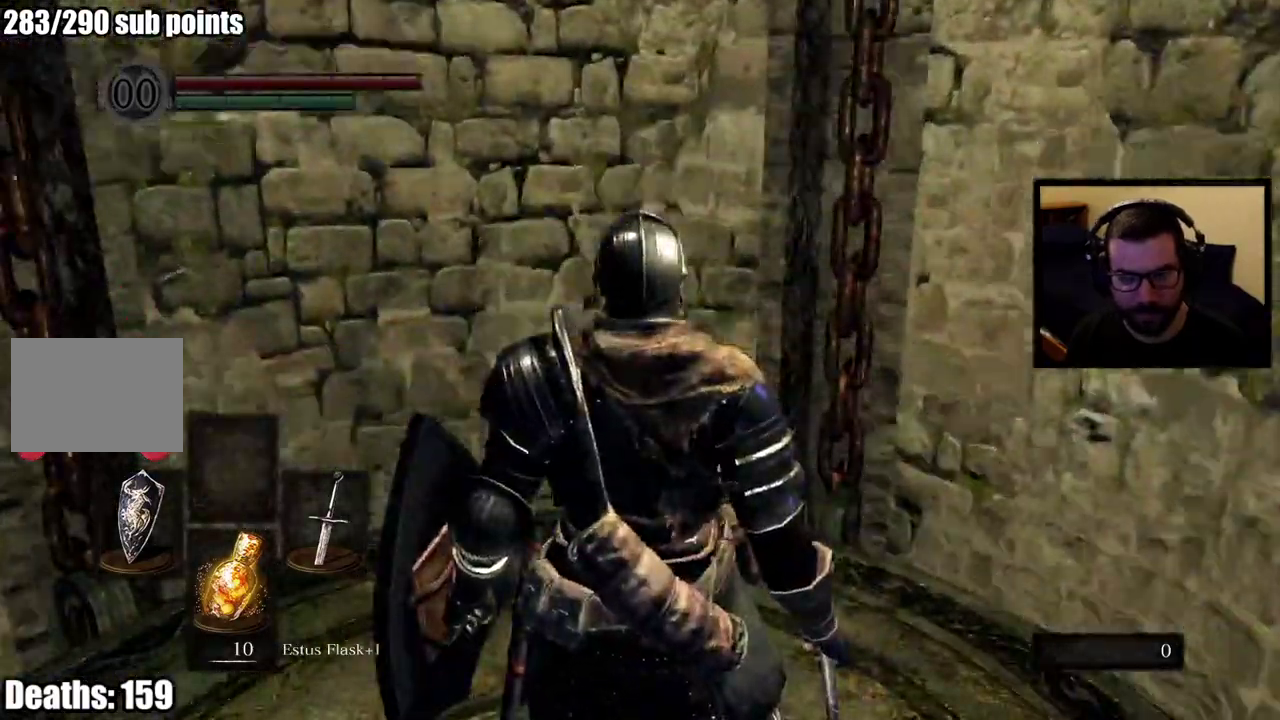
{"buttons": [], "left_stick": "center", "right_stick": "center", "events": []}
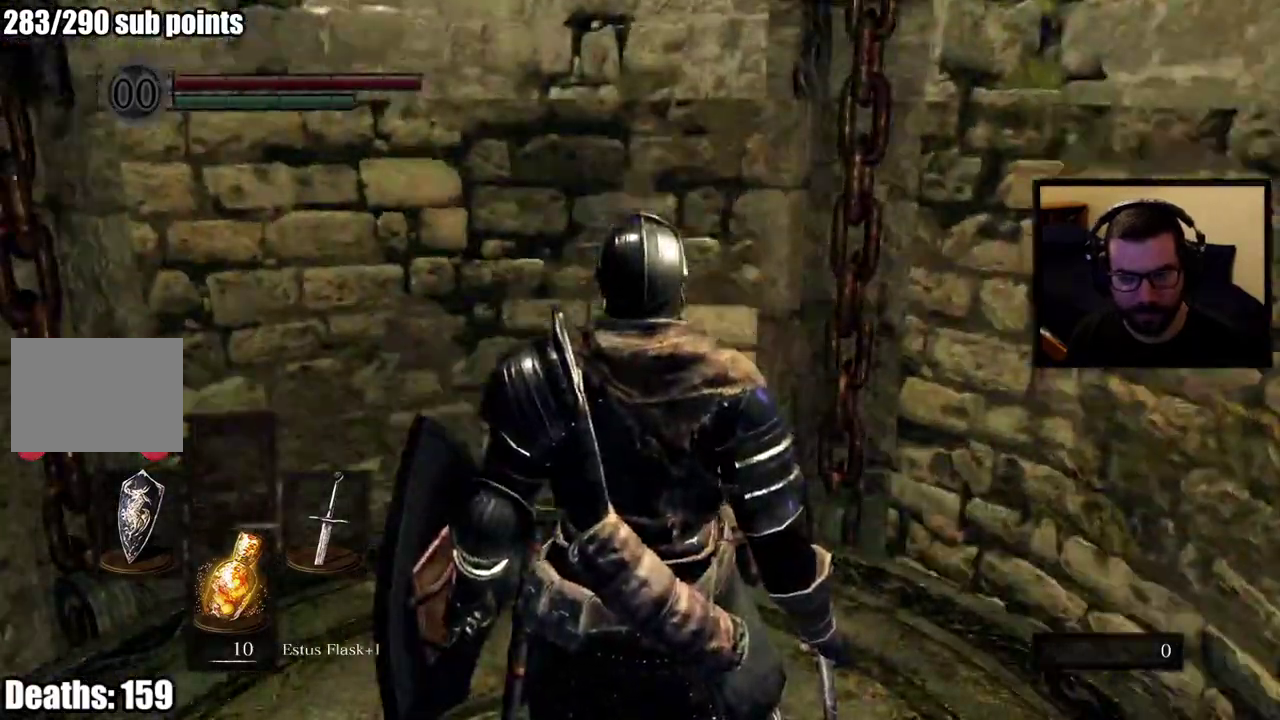
{"buttons": [], "left_stick": "center", "right_stick": "left", "events": [[200, "right_stick", "left"]]}
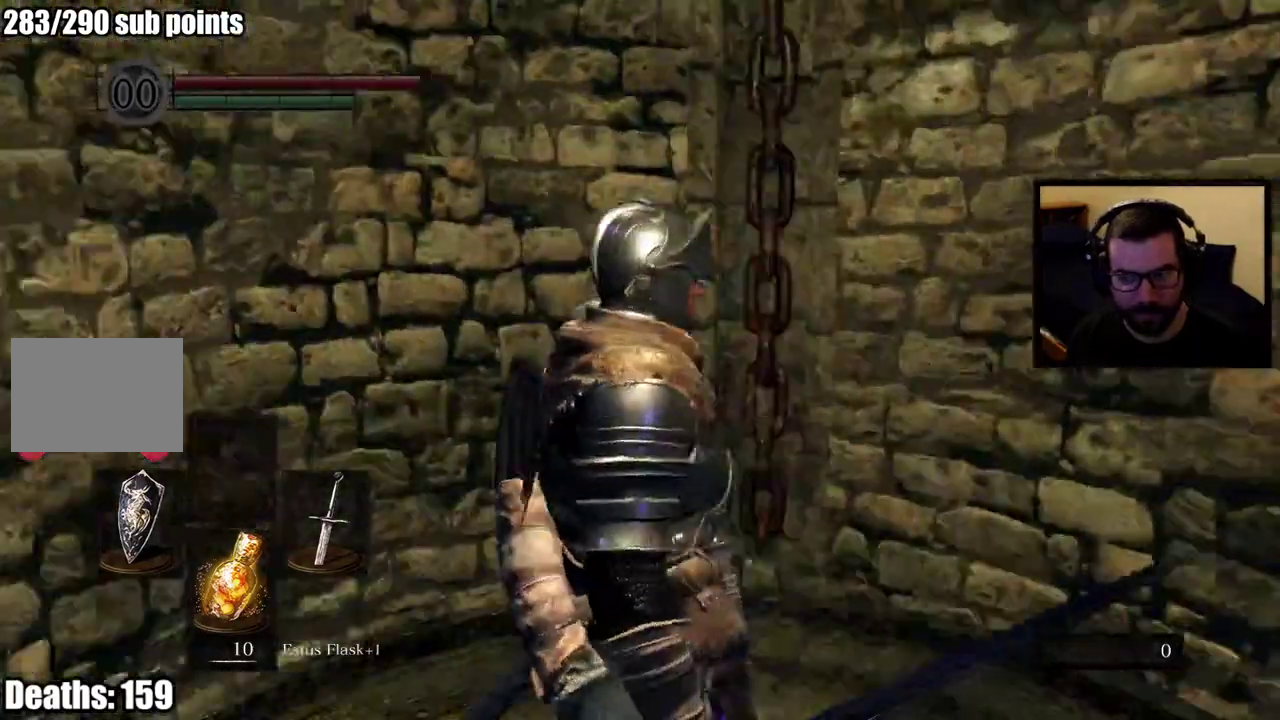
{"buttons": [], "left_stick": "center", "right_stick": "center", "events": [[17, "right_stick", "center"]]}
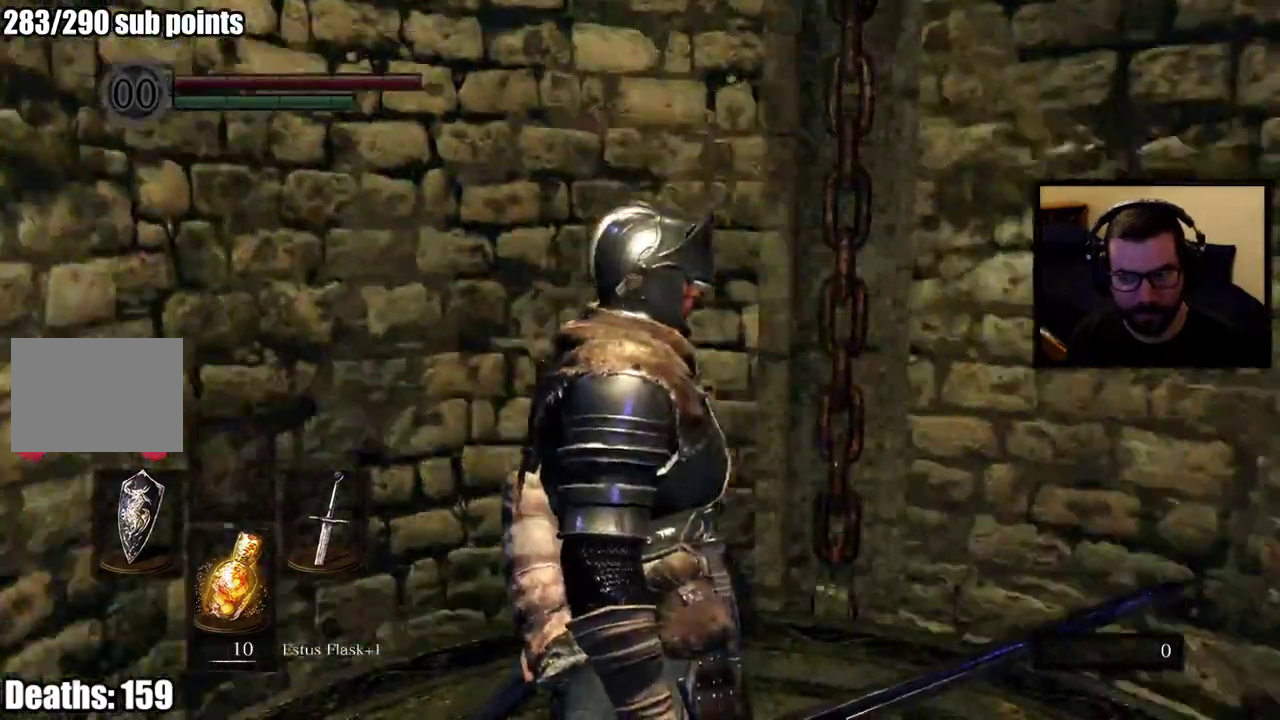
{"buttons": [], "left_stick": "center", "right_stick": "center", "events": []}
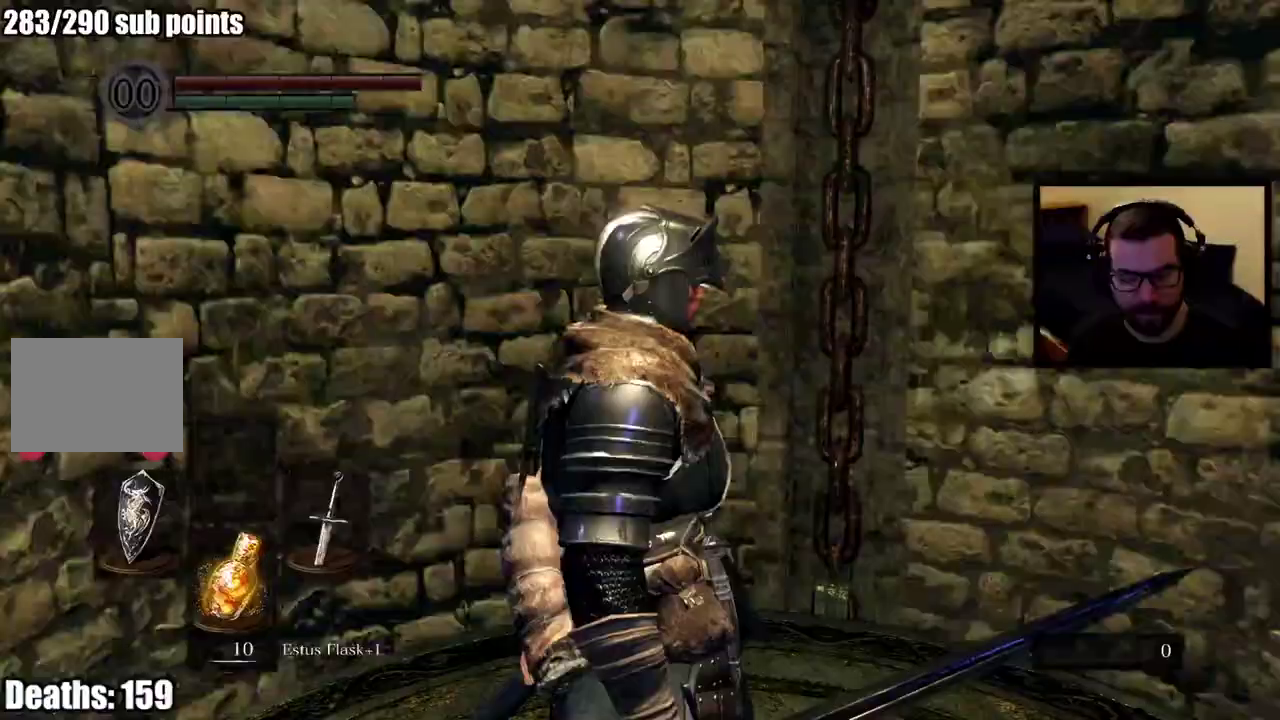
{"buttons": [], "left_stick": "center", "right_stick": "center", "events": []}